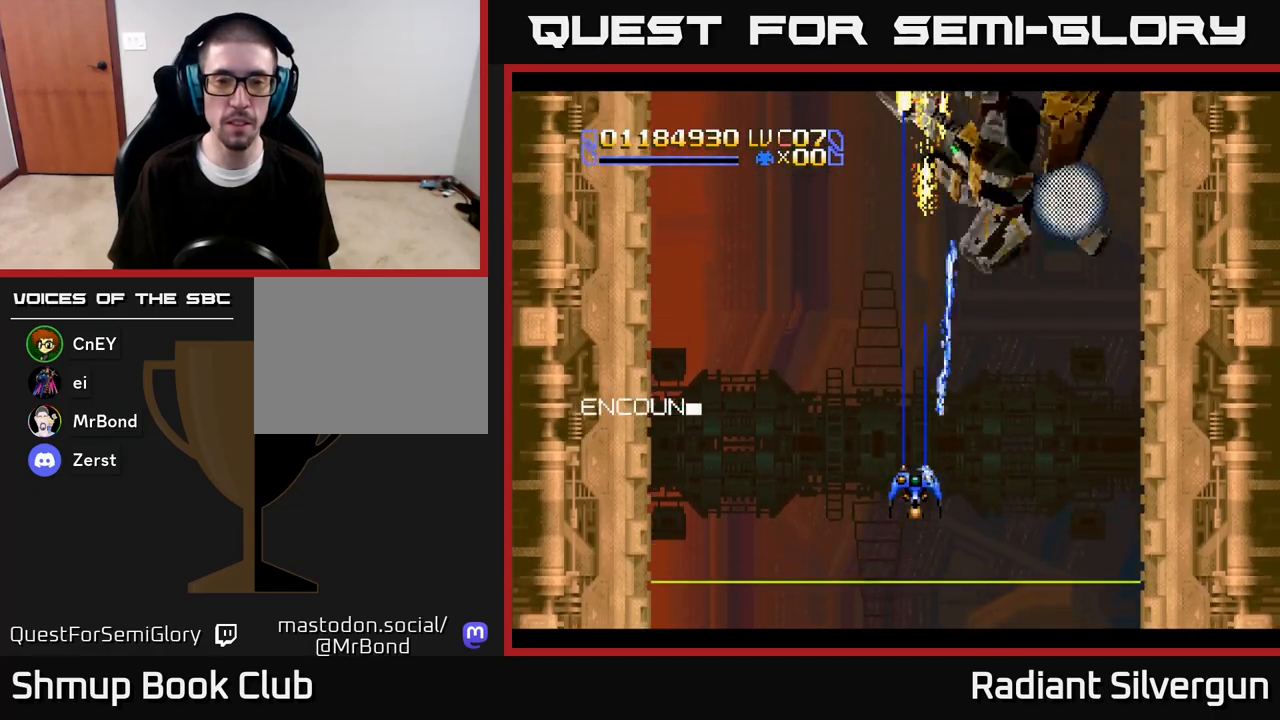
Gameplay with a controller (Xbox layout); each line is a JSON object with the inputs held at the frame after it. "events" lists button and stick changes between this image and that frame as [ms after this image, input, new state], when the widget could be followed in between.
{"buttons": ["A", "X", "DPAD_UP"], "left_stick": "center", "right_stick": "center", "events": [[483, "DPAD_UP", "down"]]}
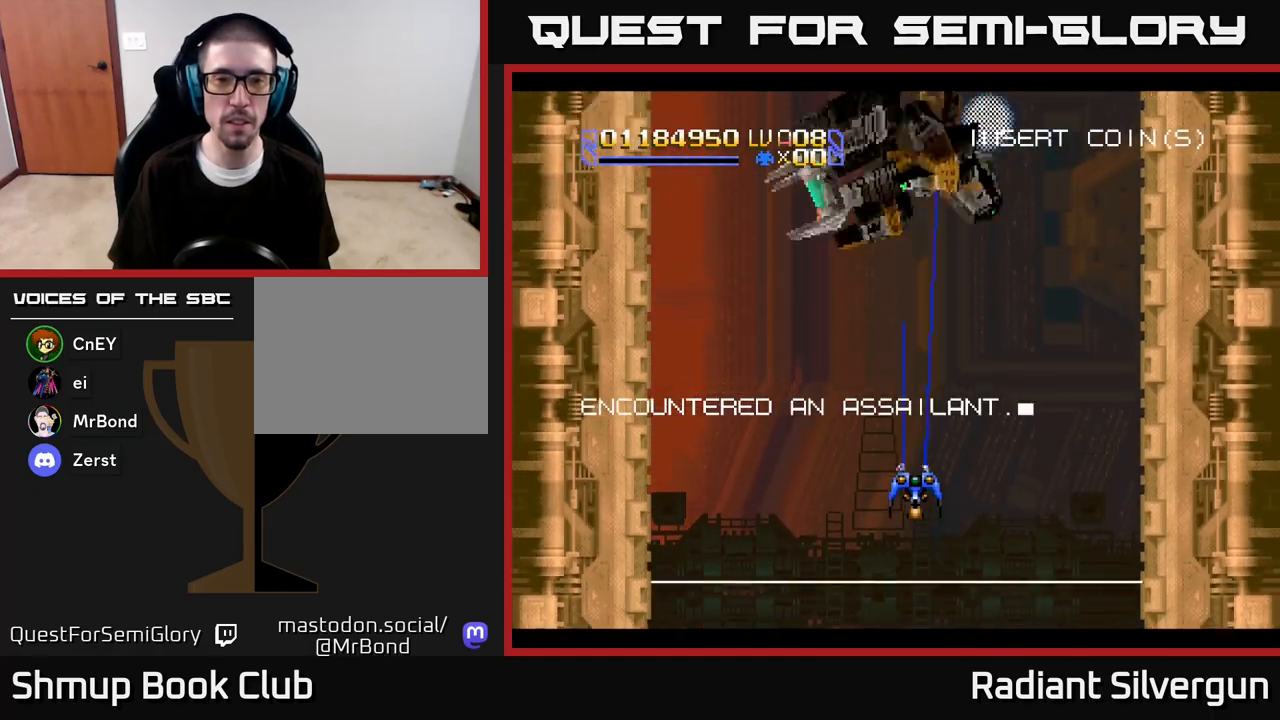
{"buttons": ["A", "X", "DPAD_DOWN"], "left_stick": "center", "right_stick": "center", "events": [[33, "DPAD_LEFT", "down"], [150, "DPAD_UP", "up"], [200, "DPAD_LEFT", "up"], [467, "DPAD_DOWN", "down"]]}
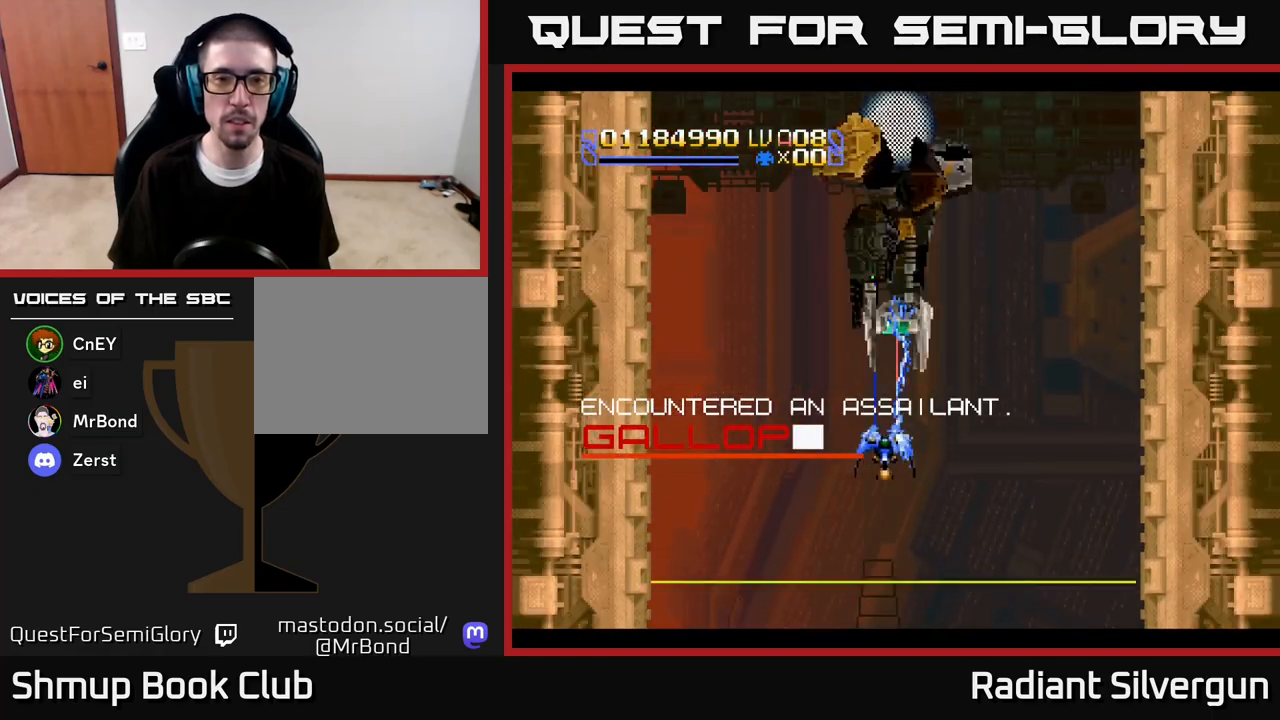
{"buttons": ["A", "X"], "left_stick": "center", "right_stick": "center", "events": [[33, "DPAD_RIGHT", "down"], [200, "DPAD_RIGHT", "up"], [250, "DPAD_DOWN", "up"]]}
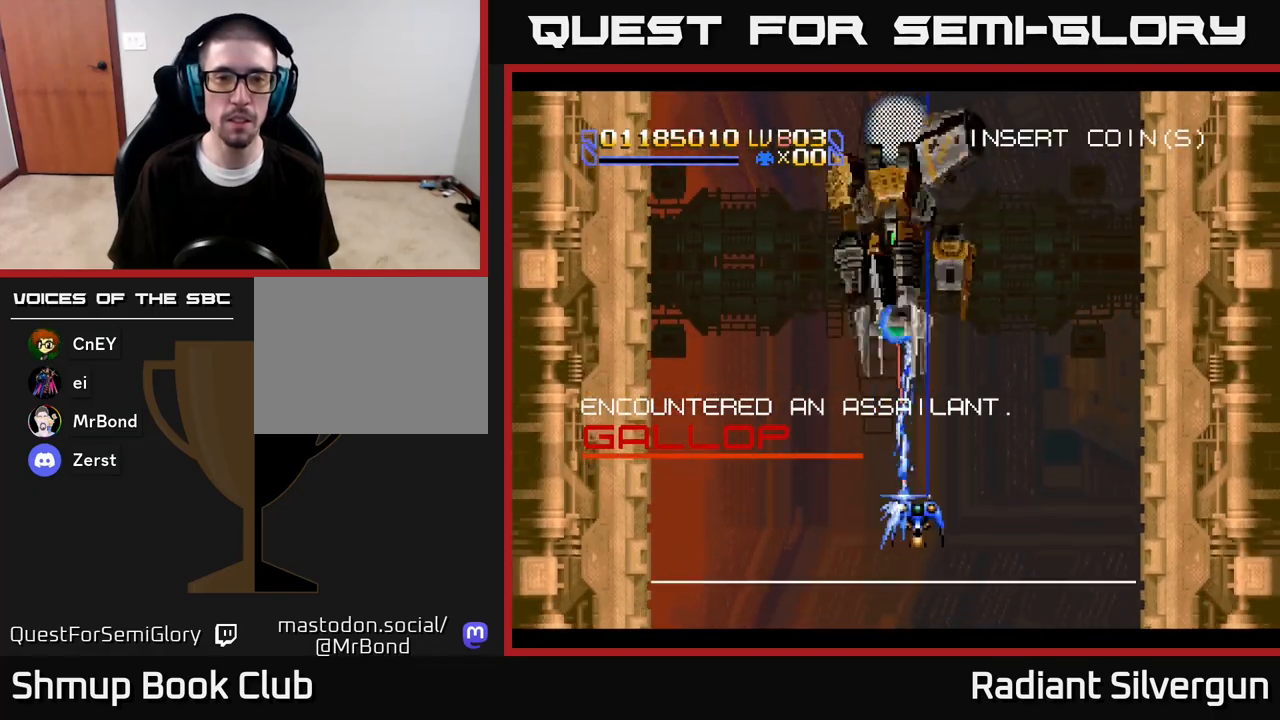
{"buttons": ["A", "X"], "left_stick": "center", "right_stick": "center", "events": []}
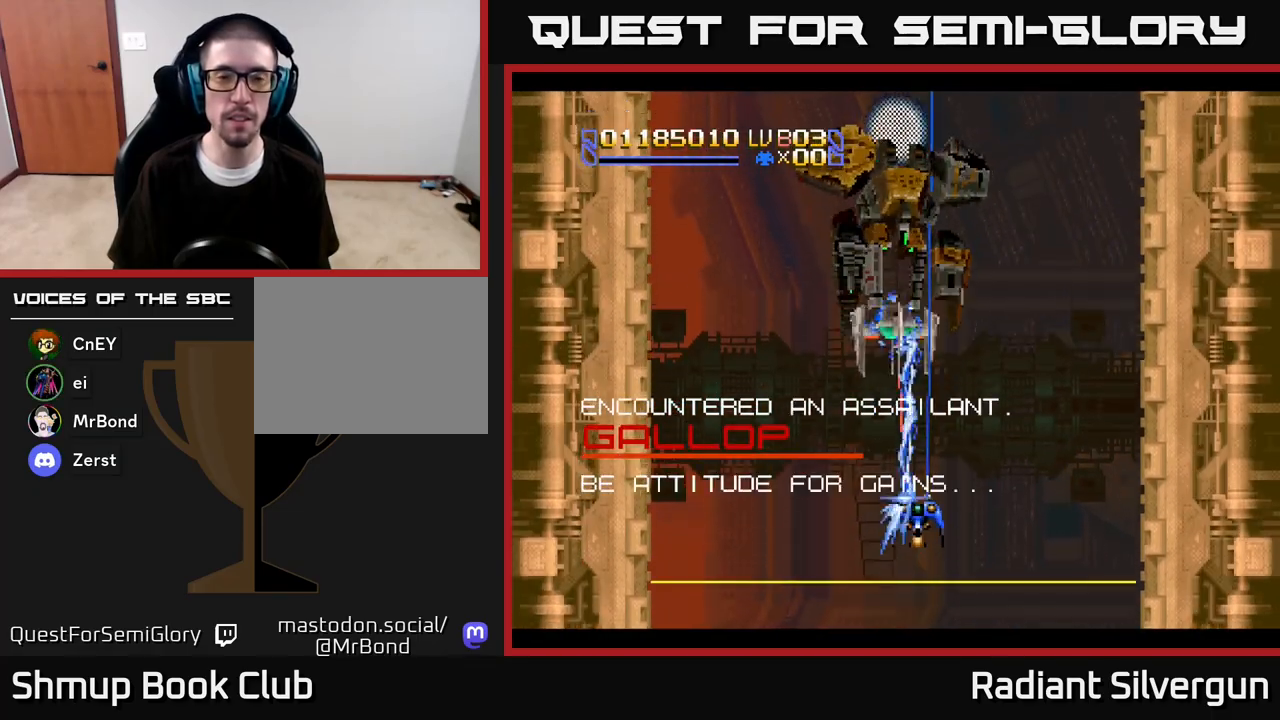
{"buttons": ["A", "DPAD_DOWN"], "left_stick": "center", "right_stick": "center", "events": [[50, "DPAD_LEFT", "down"], [100, "DPAD_UP", "down"], [117, "X", "up"], [167, "DPAD_LEFT", "up"], [217, "DPAD_RIGHT", "down"], [233, "DPAD_UP", "up"], [267, "DPAD_RIGHT", "up"], [350, "DPAD_DOWN", "down"]]}
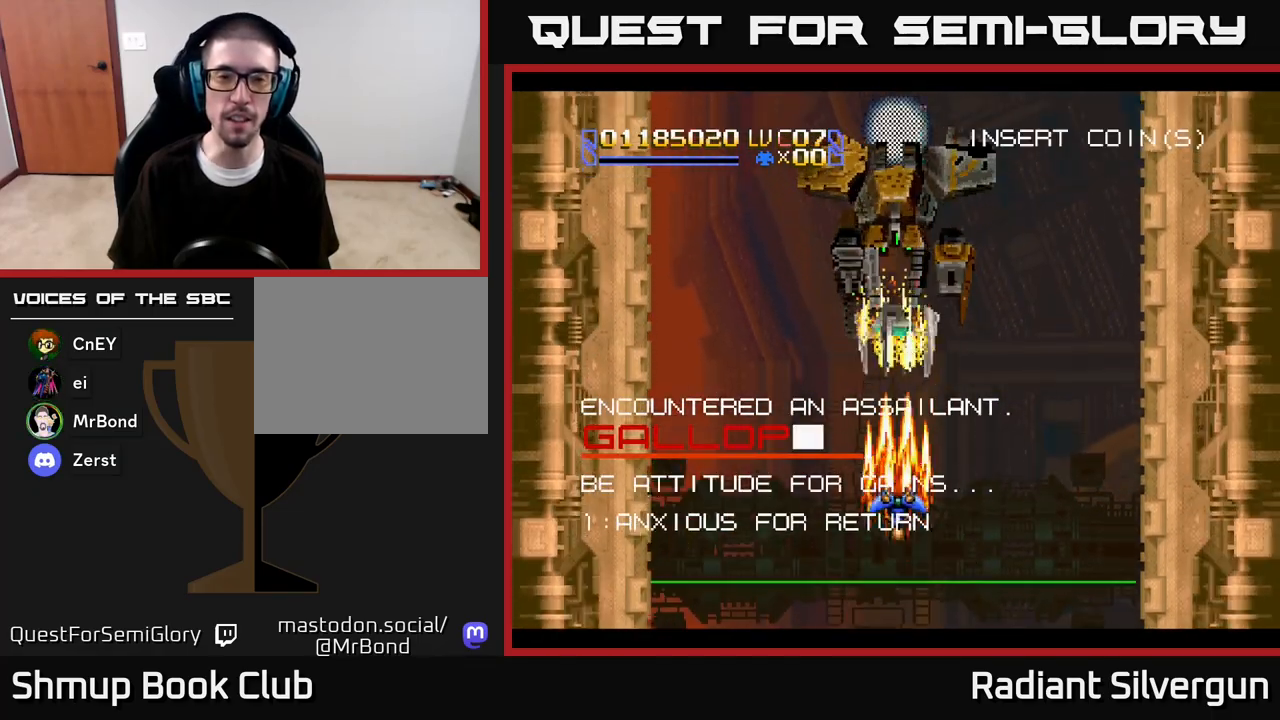
{"buttons": ["A", "DPAD_UP"], "left_stick": "center", "right_stick": "center", "events": [[117, "DPAD_DOWN", "up"], [200, "DPAD_RIGHT", "down"], [300, "DPAD_UP", "down"], [450, "DPAD_RIGHT", "up"]]}
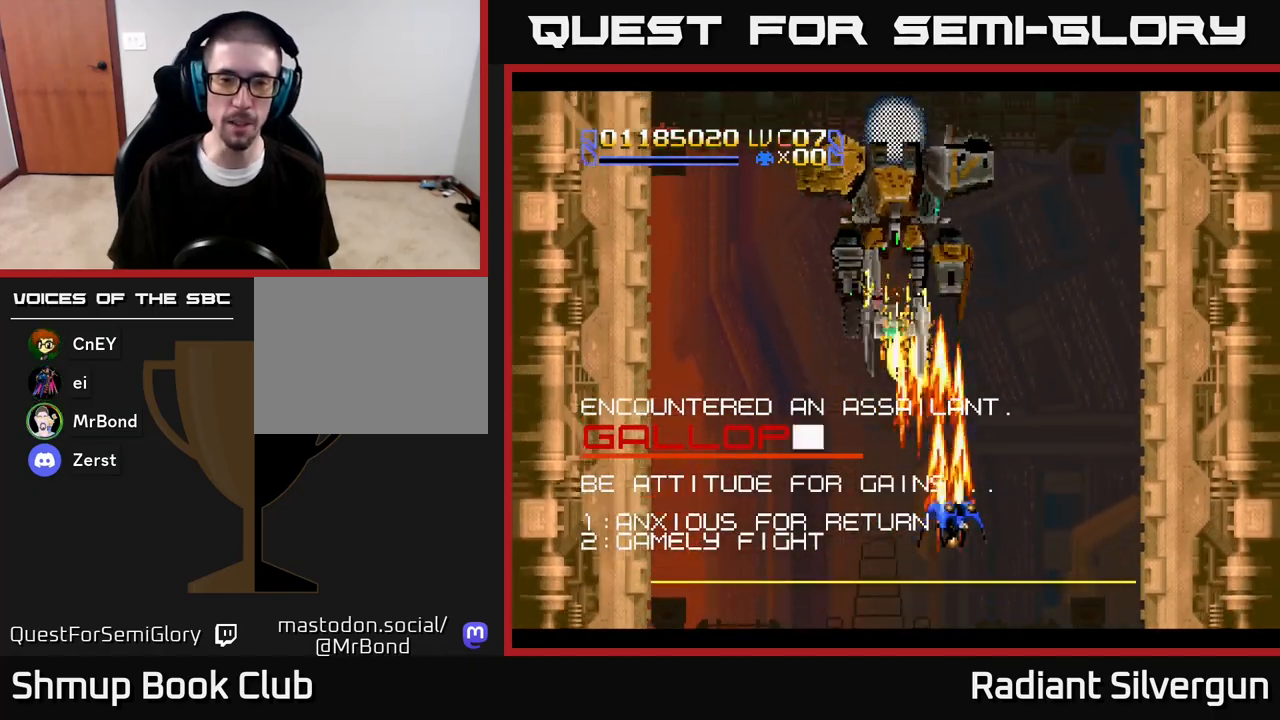
{"buttons": ["A", "DPAD_DOWN", "DPAD_RIGHT"], "left_stick": "center", "right_stick": "center", "events": [[117, "DPAD_UP", "up"], [133, "DPAD_RIGHT", "down"], [500, "DPAD_DOWN", "down"]]}
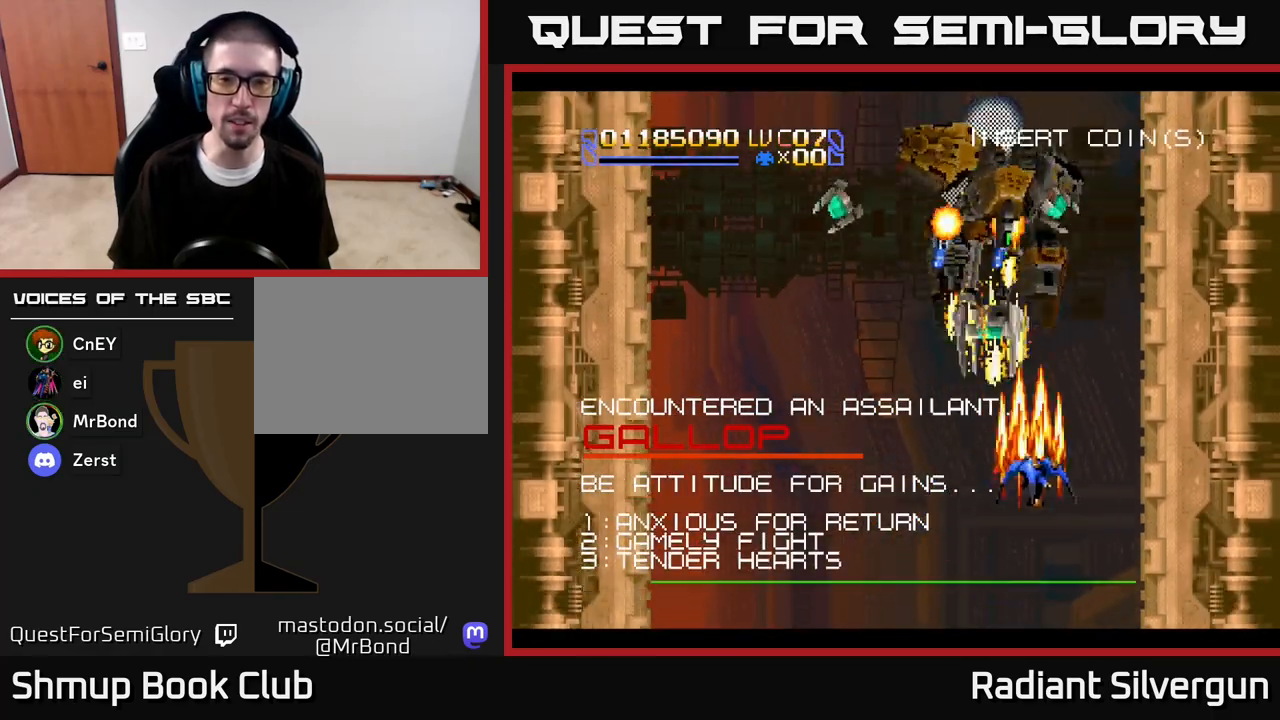
{"buttons": ["A", "DPAD_DOWN", "DPAD_LEFT"], "left_stick": "center", "right_stick": "center", "events": [[100, "DPAD_RIGHT", "up"], [117, "DPAD_LEFT", "down"], [233, "DPAD_DOWN", "up"], [483, "DPAD_DOWN", "down"]]}
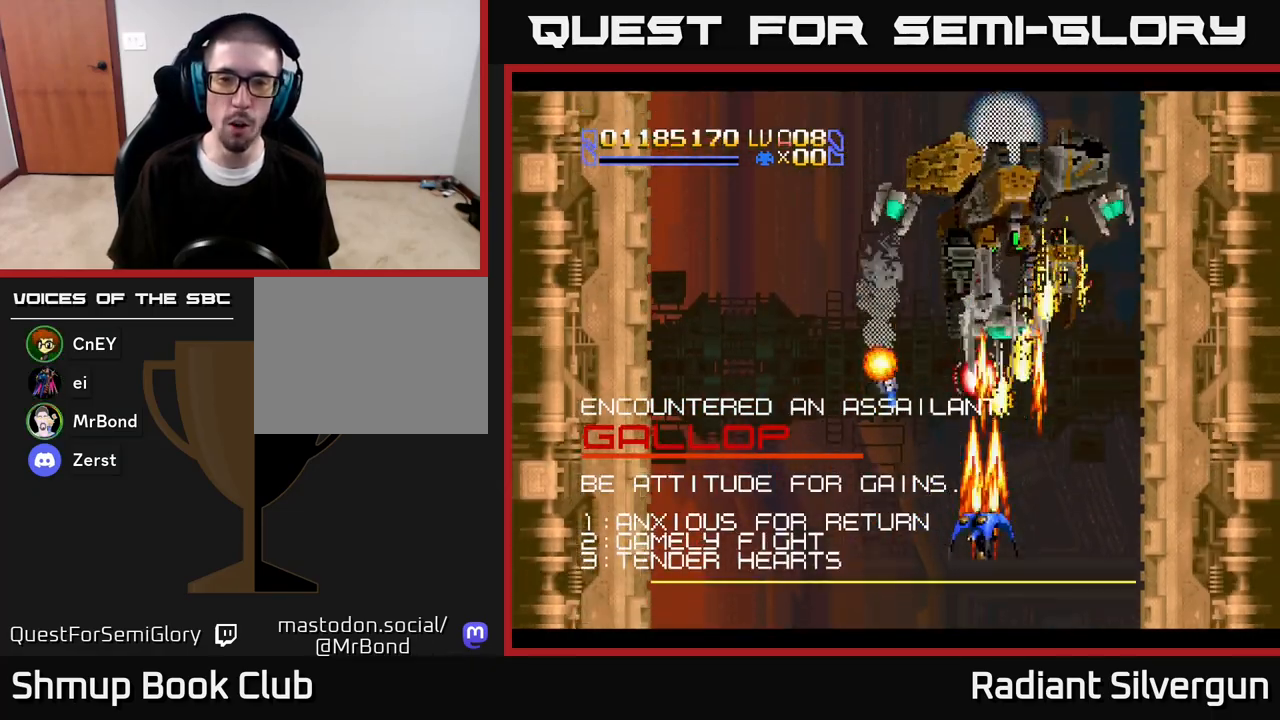
{"buttons": ["A", "DPAD_UP"], "left_stick": "center", "right_stick": "center", "events": [[67, "DPAD_LEFT", "up"], [83, "DPAD_LEFT", "down"], [133, "DPAD_DOWN", "up"], [283, "DPAD_DOWN", "down"], [283, "DPAD_LEFT", "up"], [300, "DPAD_RIGHT", "down"], [317, "DPAD_DOWN", "up"], [450, "DPAD_UP", "down"], [500, "DPAD_RIGHT", "up"]]}
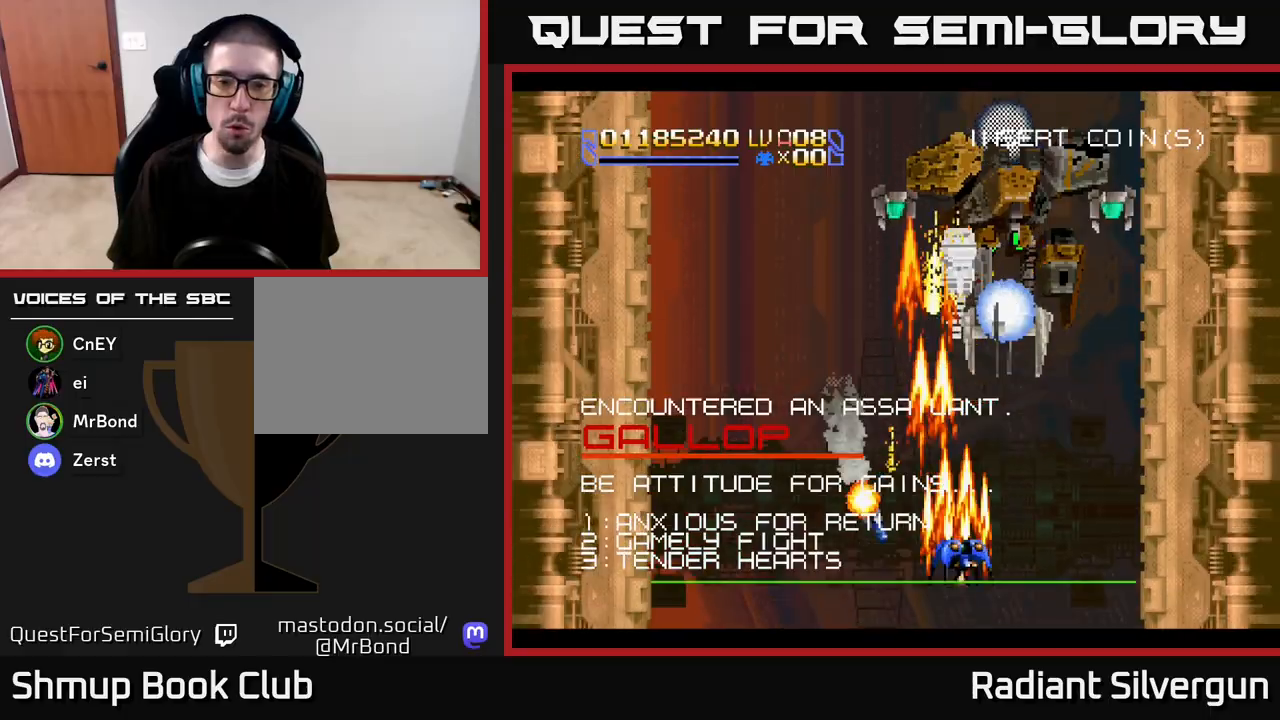
{"buttons": ["A", "DPAD_UP", "DPAD_RIGHT"], "left_stick": "center", "right_stick": "center", "events": [[67, "DPAD_LEFT", "down"], [117, "DPAD_UP", "up"], [417, "DPAD_UP", "down"], [450, "DPAD_LEFT", "up"], [500, "DPAD_RIGHT", "down"]]}
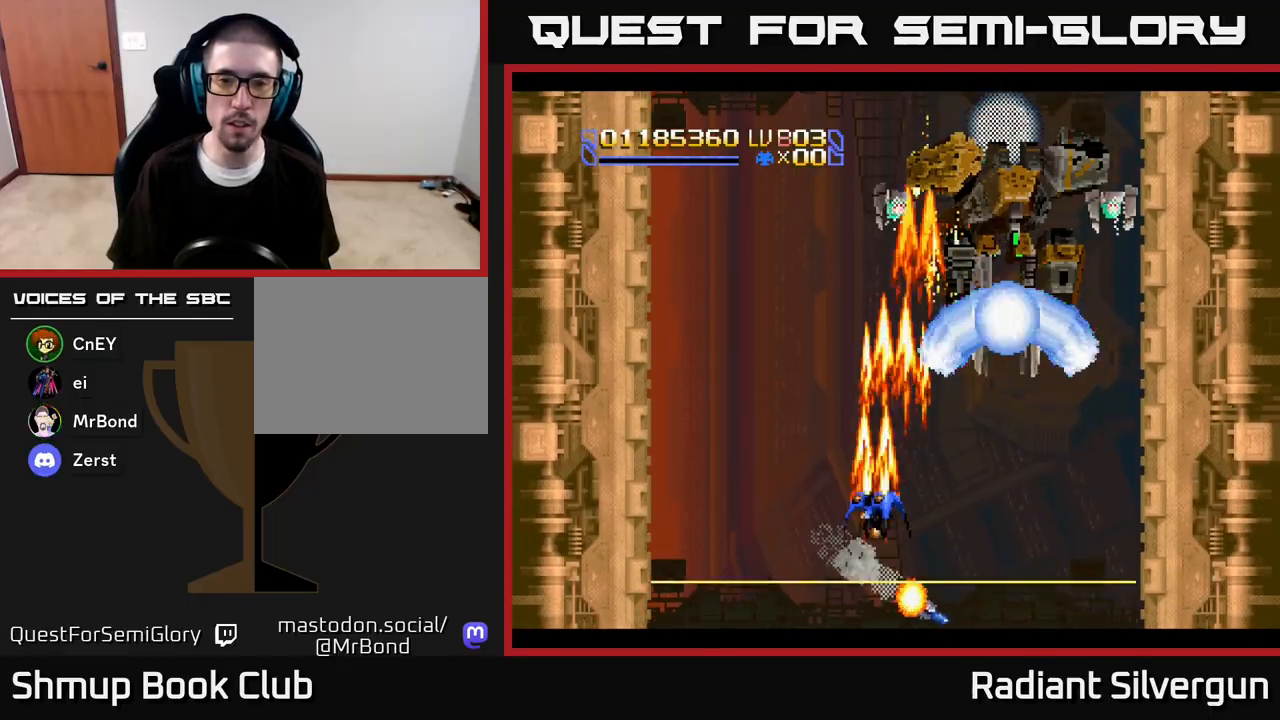
{"buttons": ["B", "DPAD_UP", "DPAD_LEFT"], "left_stick": "center", "right_stick": "center", "events": [[50, "DPAD_RIGHT", "up"], [150, "DPAD_LEFT", "down"], [350, "B", "down"], [450, "A", "up"]]}
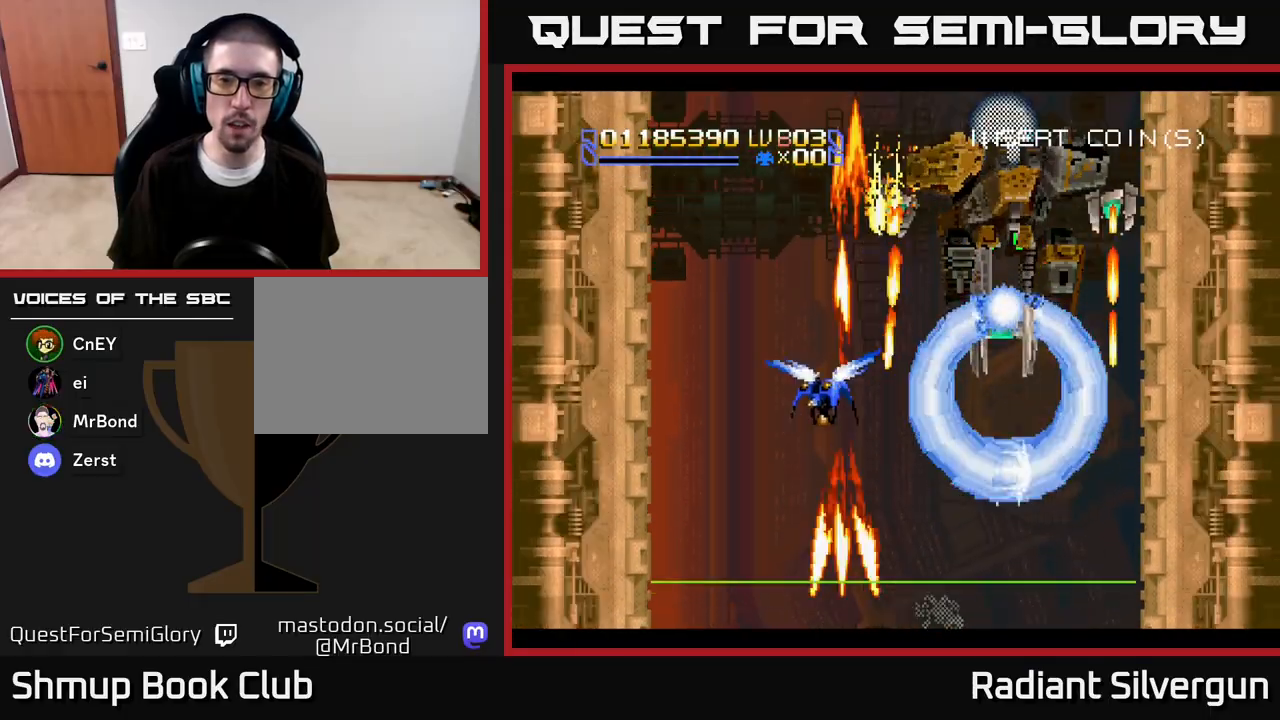
{"buttons": ["B", "DPAD_LEFT"], "left_stick": "center", "right_stick": "center"}
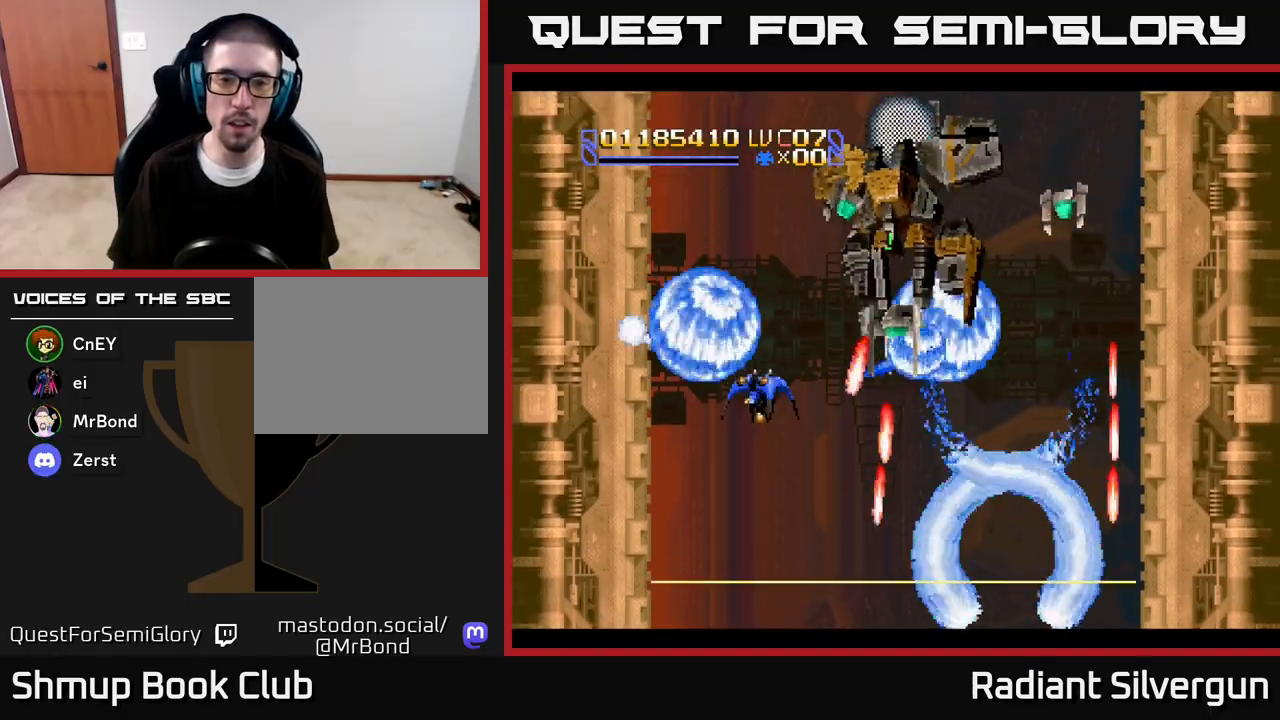
{"buttons": ["A", "DPAD_DOWN"], "left_stick": "center", "right_stick": "center", "events": [[17, "DPAD_LEFT", "up"], [33, "B", "up"], [117, "B", "down"], [200, "DPAD_DOWN", "down"], [317, "B", "up"], [317, "DPAD_RIGHT", "down"], [367, "A", "down"], [483, "DPAD_RIGHT", "up"]]}
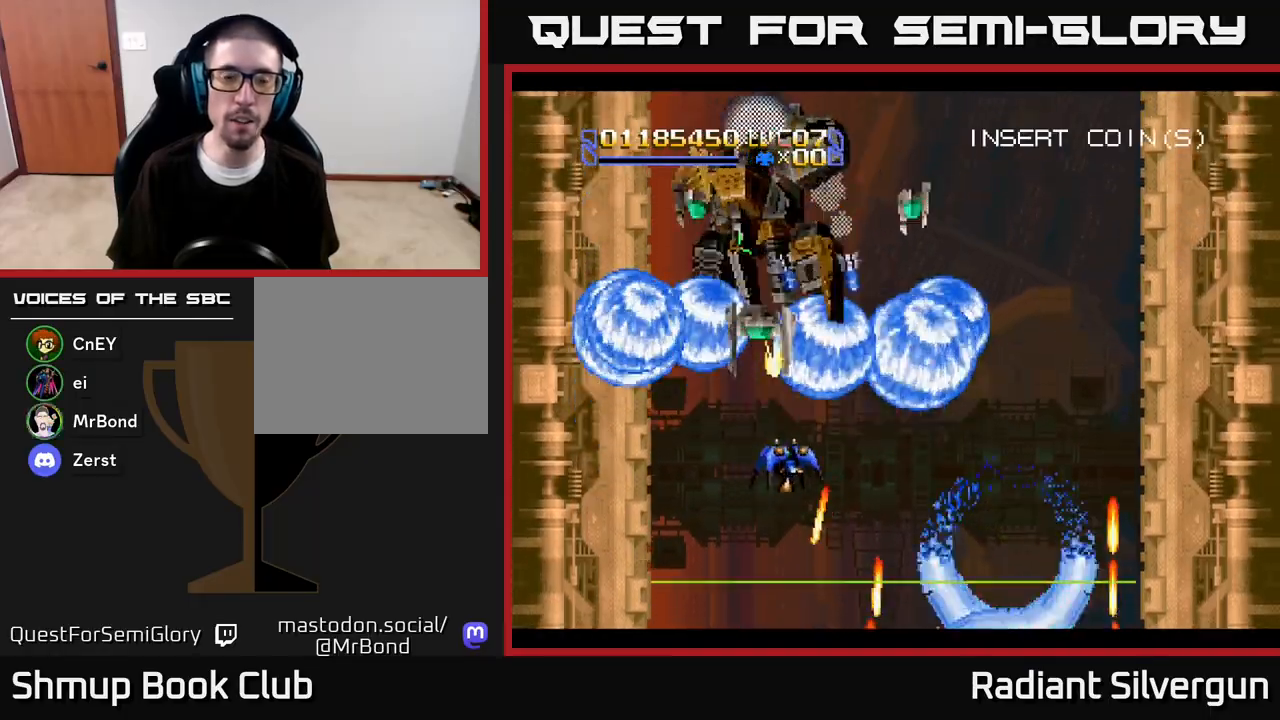
{"buttons": ["A", "X", "DPAD_RIGHT"], "left_stick": "center", "right_stick": "center"}
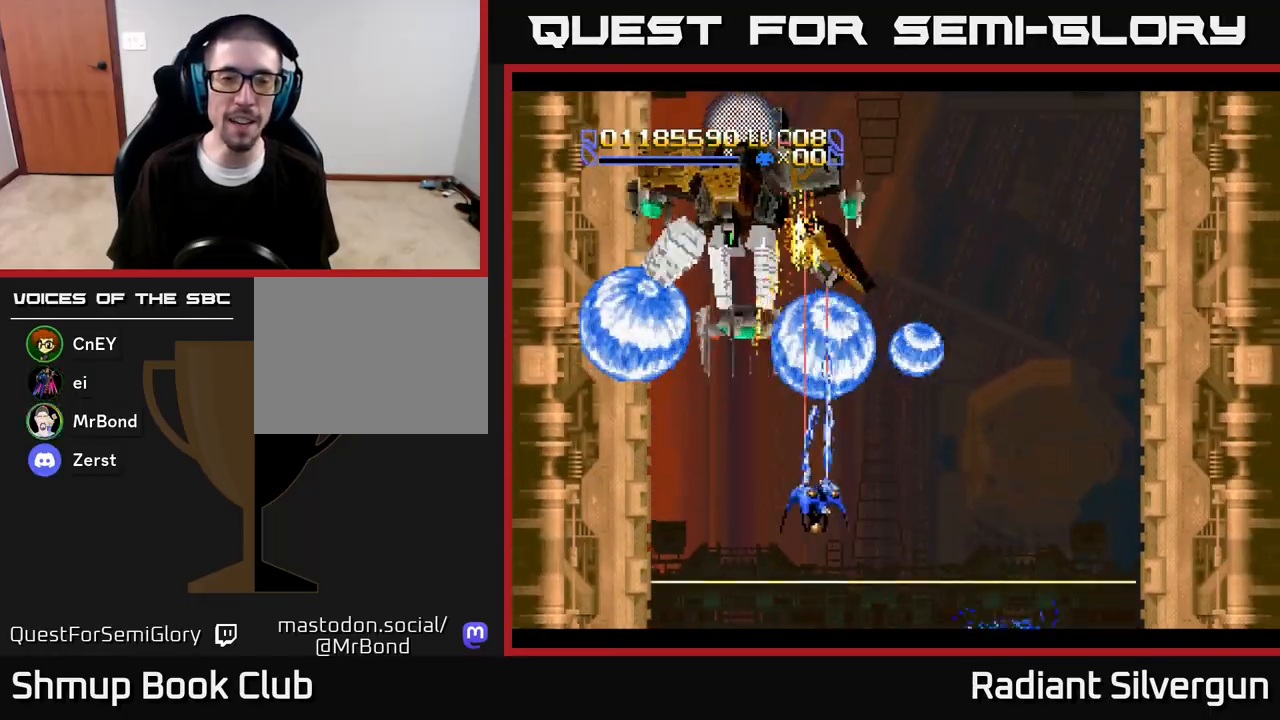
{"buttons": ["A", "X", "DPAD_DOWN", "DPAD_LEFT"], "left_stick": "center", "right_stick": "center", "events": [[50, "X", "up"], [67, "DPAD_UP", "down"], [183, "DPAD_RIGHT", "up"], [267, "DPAD_UP", "up"], [283, "DPAD_LEFT", "down"], [317, "DPAD_DOWN", "down"], [467, "X", "down"]]}
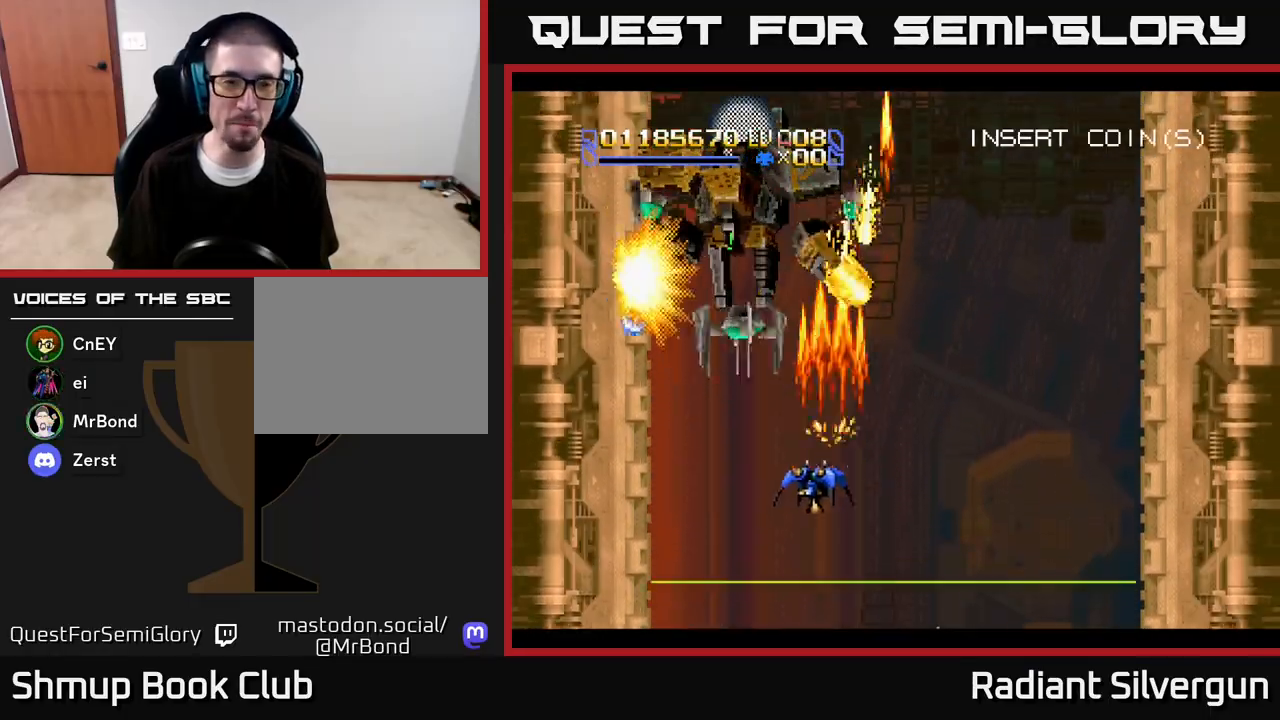
{"buttons": ["A", "DPAD_UP", "DPAD_RIGHT"], "left_stick": "center", "right_stick": "center", "events": [[17, "DPAD_LEFT", "up"], [117, "DPAD_RIGHT", "down"], [167, "X", "up"], [200, "DPAD_DOWN", "up"], [283, "DPAD_DOWN", "down"], [383, "DPAD_DOWN", "up"], [417, "DPAD_UP", "down"]]}
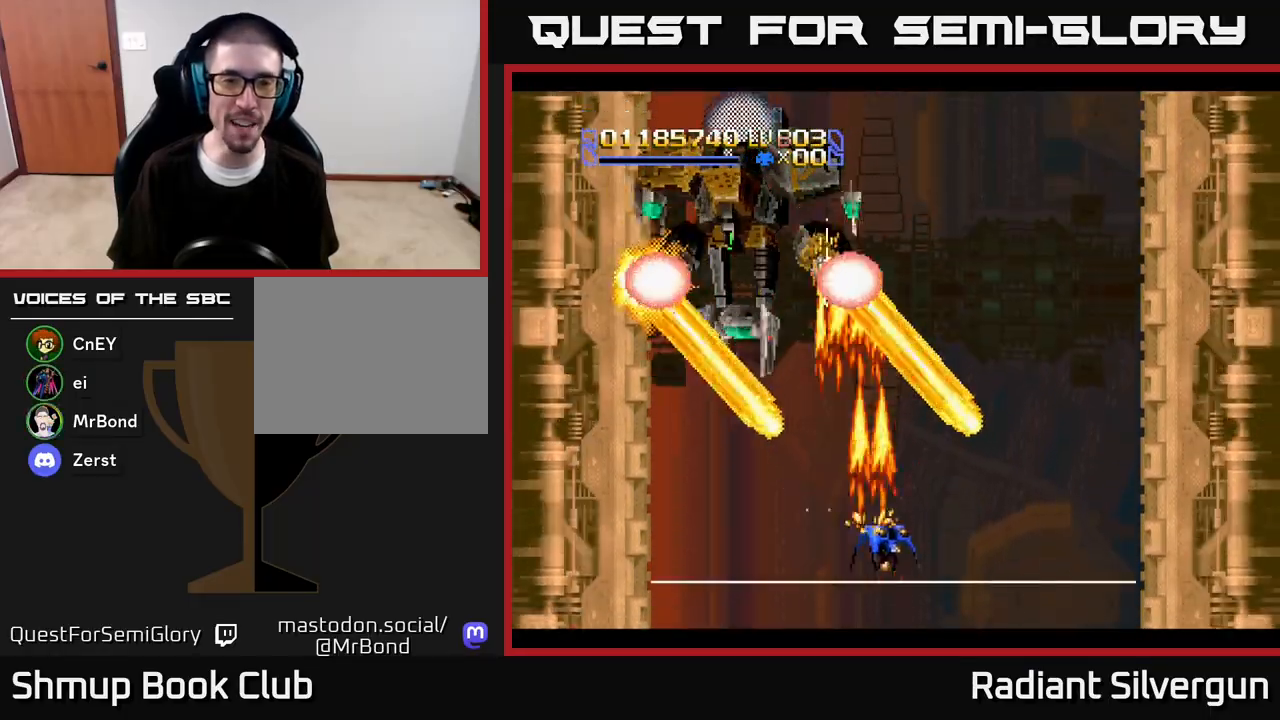
{"buttons": [], "left_stick": "center", "right_stick": "center"}
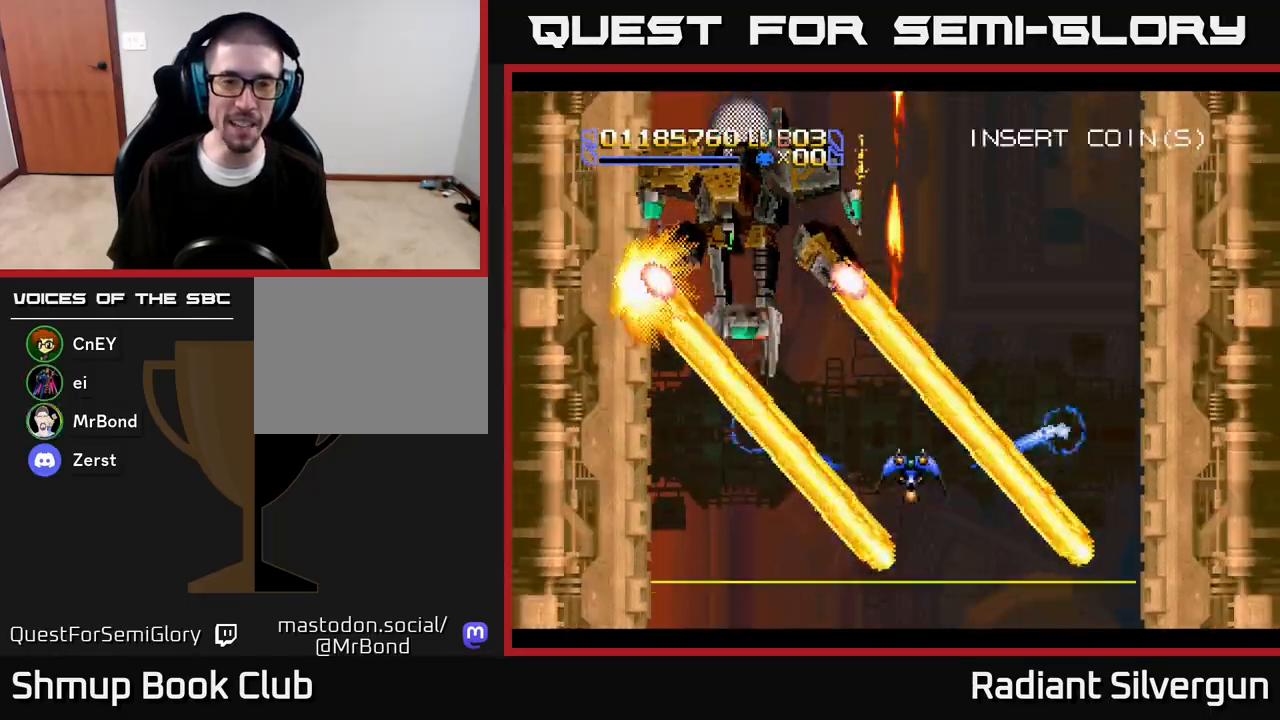
{"buttons": ["B"], "left_stick": "center", "right_stick": "center", "events": [[67, "B", "down"], [333, "B", "up"], [467, "B", "down"]]}
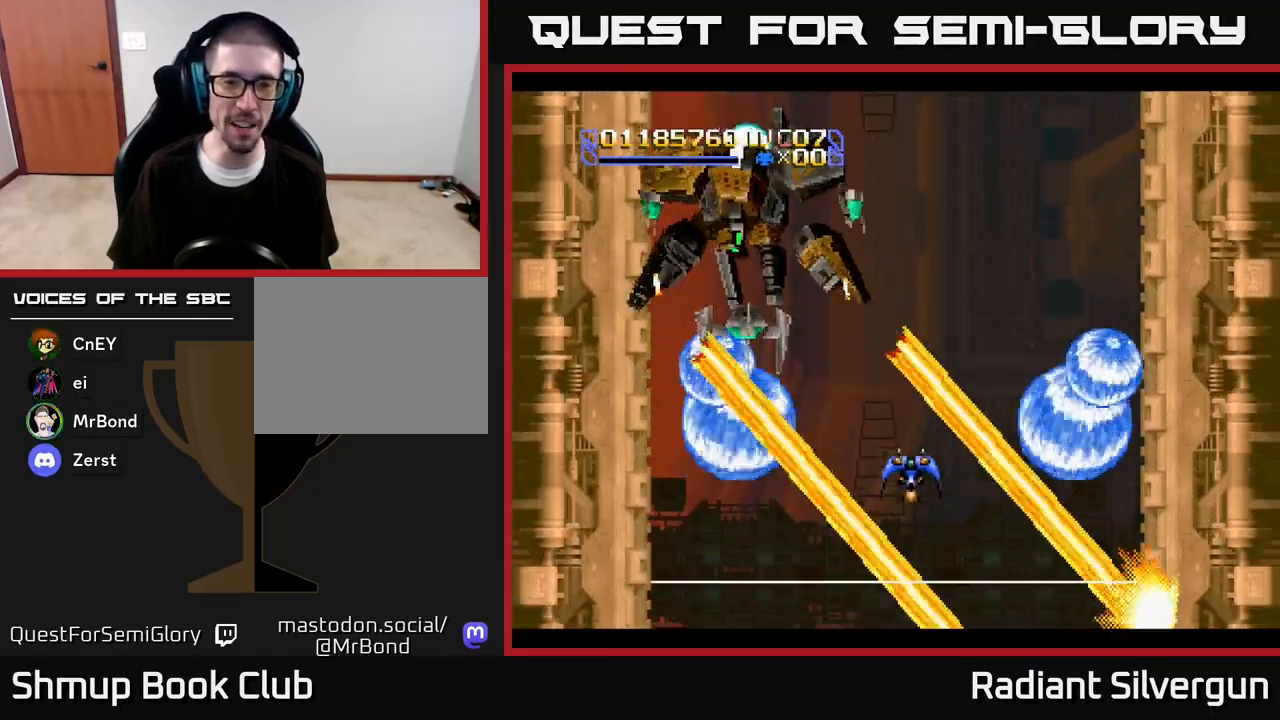
{"buttons": ["A", "DPAD_RIGHT"], "left_stick": "center", "right_stick": "center", "events": [[217, "B", "up"], [283, "A", "down"], [400, "DPAD_UP", "down"], [417, "DPAD_RIGHT", "down"], [467, "DPAD_UP", "up"]]}
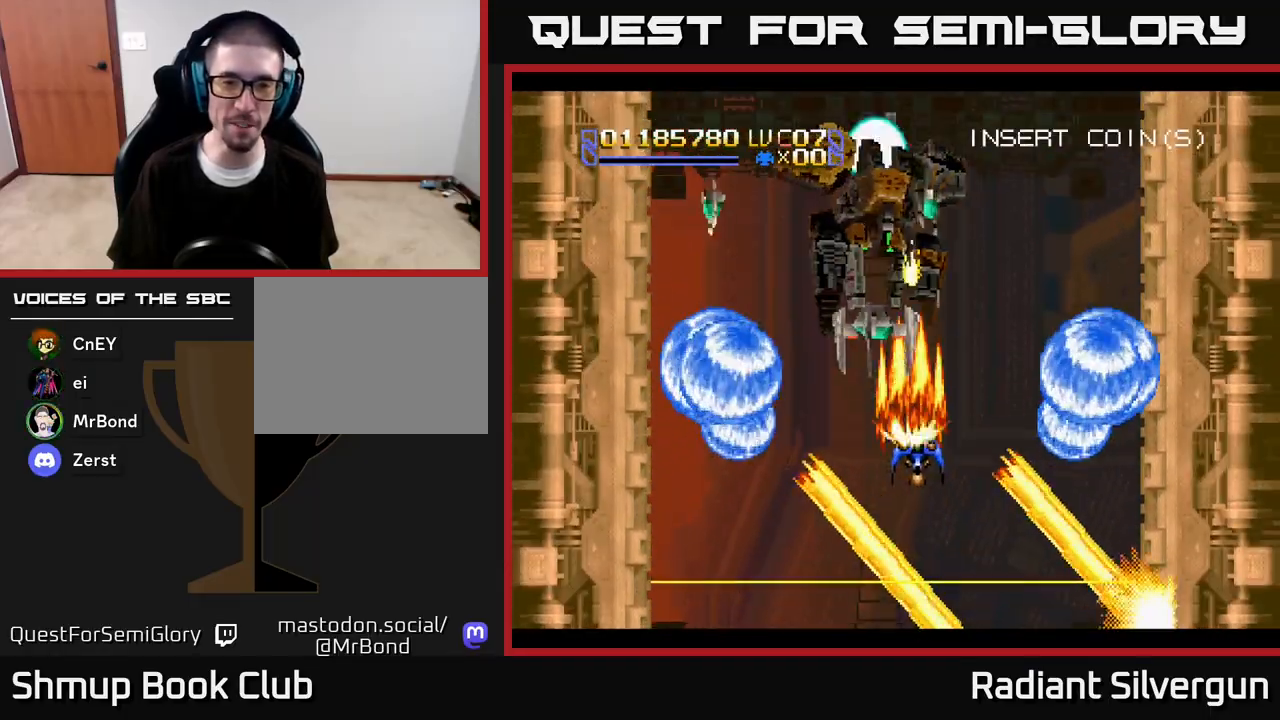
{"buttons": ["A", "DPAD_DOWN", "DPAD_LEFT"], "left_stick": "center", "right_stick": "center", "events": [[17, "DPAD_DOWN", "down"], [33, "DPAD_RIGHT", "up"], [67, "DPAD_DOWN", "up"], [183, "DPAD_DOWN", "down"], [183, "DPAD_RIGHT", "down"], [217, "DPAD_DOWN", "up"], [283, "DPAD_DOWN", "down"], [350, "DPAD_RIGHT", "up"], [367, "DPAD_LEFT", "down"]]}
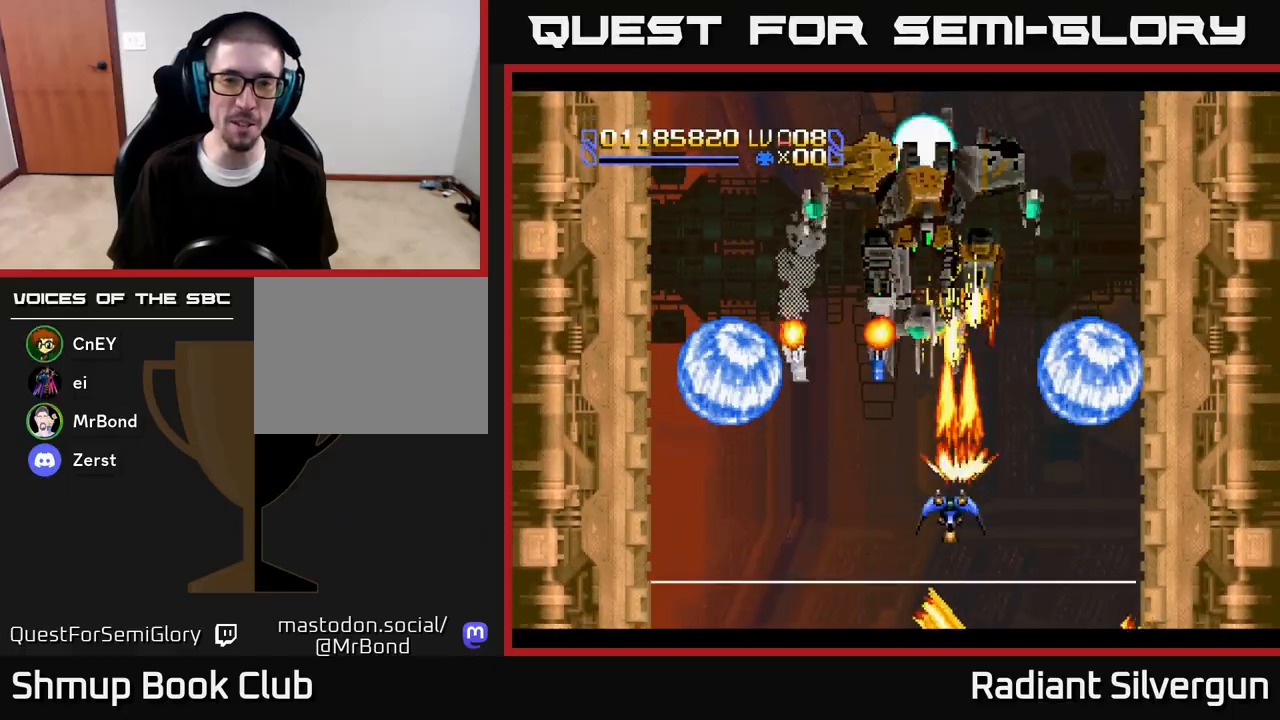
{"buttons": ["A", "DPAD_RIGHT"], "left_stick": "center", "right_stick": "center", "events": [[17, "B", "down"], [67, "A", "up"], [100, "DPAD_DOWN", "up"], [250, "B", "up"], [283, "DPAD_DOWN", "down"], [333, "DPAD_LEFT", "up"], [350, "A", "down"], [367, "DPAD_RIGHT", "down"], [500, "DPAD_DOWN", "up"]]}
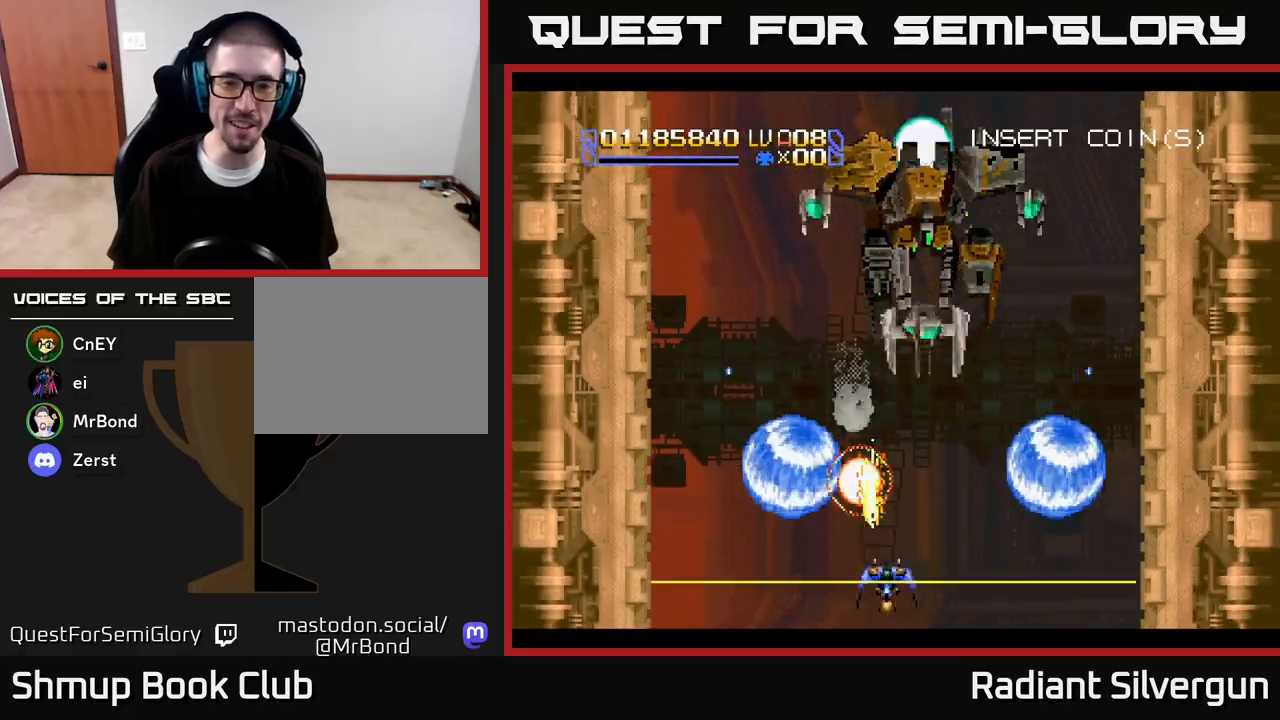
{"buttons": ["A", "DPAD_UP", "DPAD_LEFT"], "left_stick": "center", "right_stick": "center", "events": [[67, "DPAD_UP", "down"], [133, "DPAD_RIGHT", "up"], [200, "DPAD_LEFT", "down"]]}
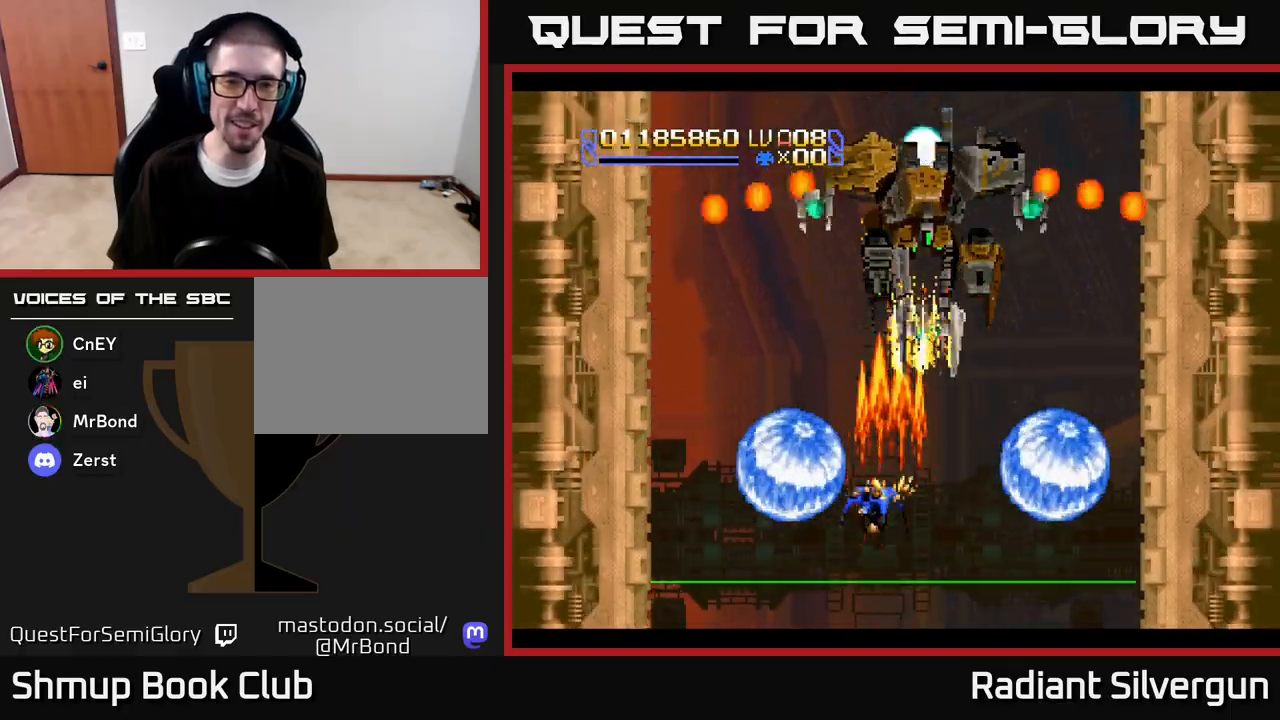
{"buttons": ["A", "DPAD_UP"], "left_stick": "center", "right_stick": "center", "events": [[283, "DPAD_LEFT", "up"], [317, "DPAD_RIGHT", "down"], [367, "DPAD_RIGHT", "up"]]}
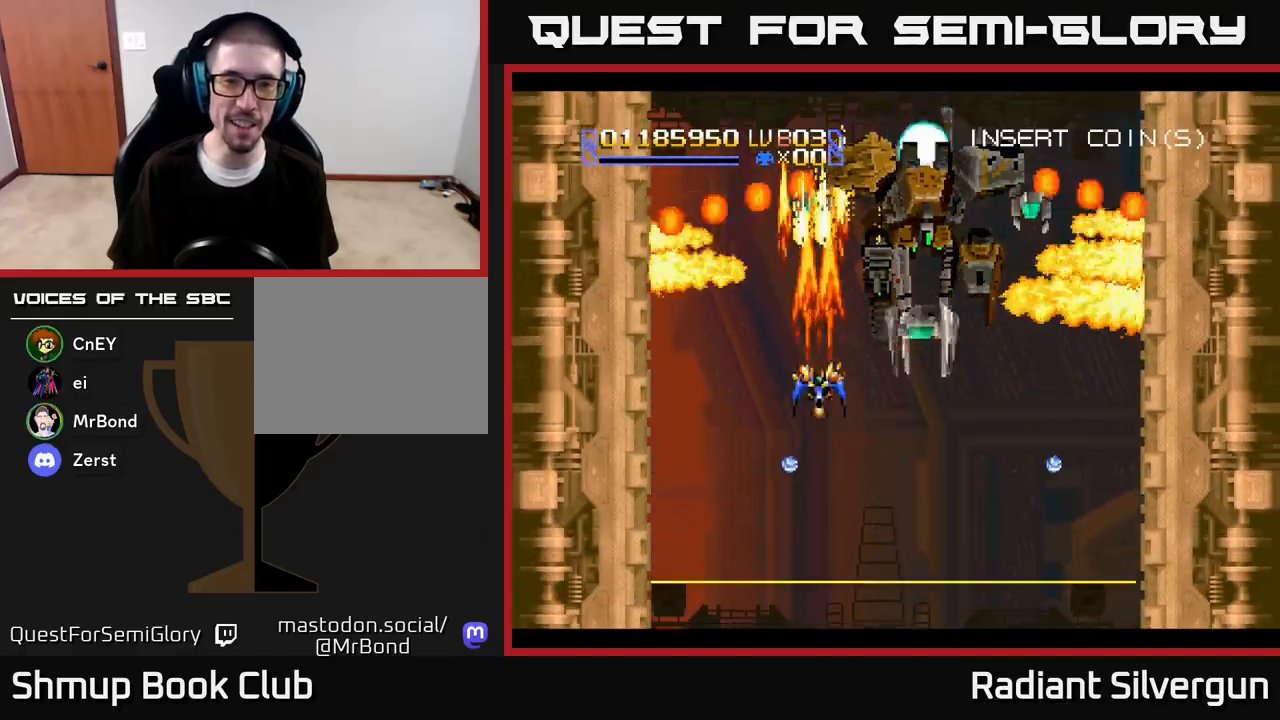
{"buttons": ["B", "DPAD_DOWN"], "left_stick": "center", "right_stick": "center", "events": [[33, "DPAD_UP", "up"], [117, "B", "down"], [150, "A", "up"], [200, "DPAD_DOWN", "down"], [350, "B", "up"], [417, "B", "down"]]}
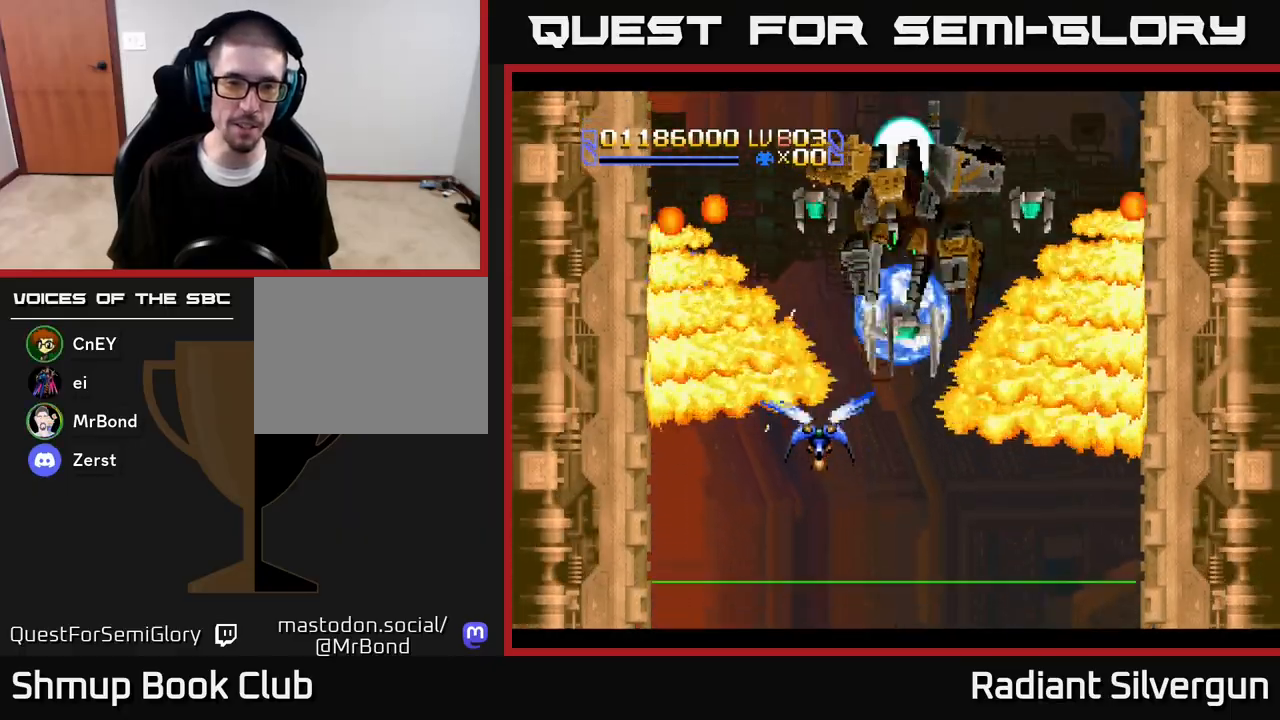
{"buttons": ["A", "DPAD_RIGHT"], "left_stick": "center", "right_stick": "center", "events": [[383, "DPAD_RIGHT", "down"], [450, "B", "up"], [450, "DPAD_DOWN", "up"], [467, "A", "down"]]}
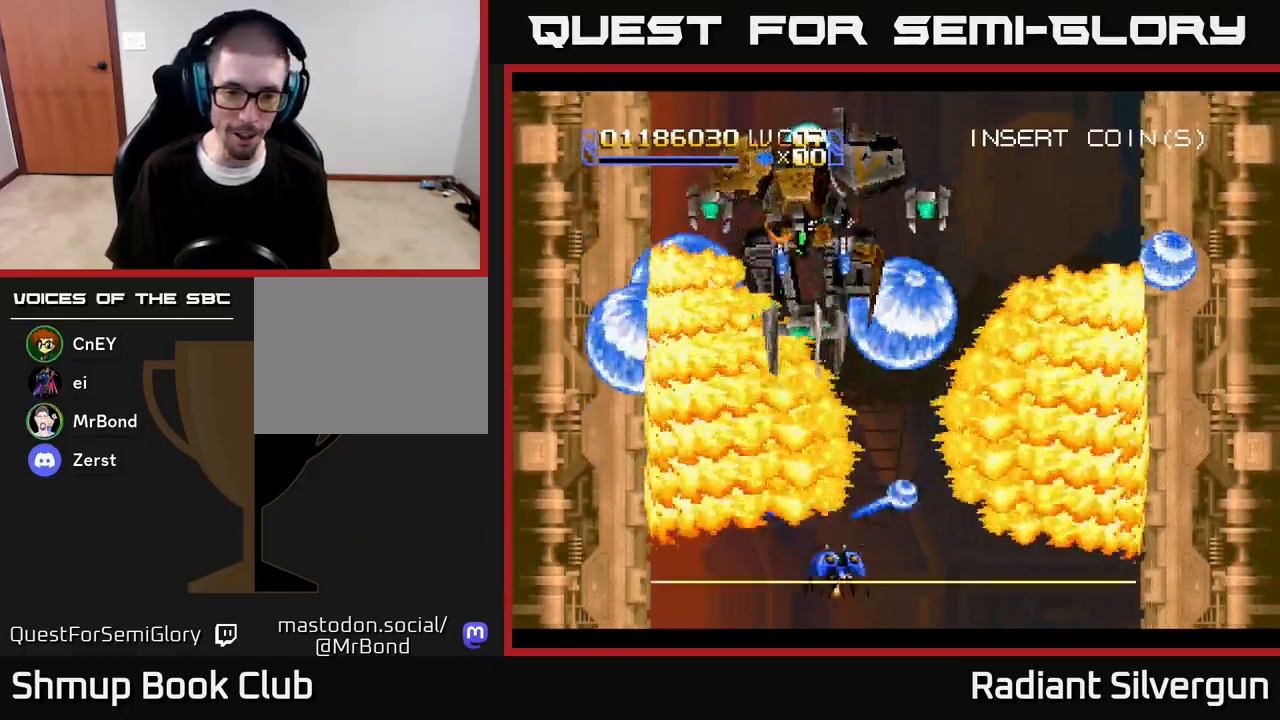
{"buttons": ["A"], "left_stick": "center", "right_stick": "center", "events": [[167, "DPAD_UP", "down"], [217, "DPAD_RIGHT", "up"], [367, "DPAD_LEFT", "down"], [400, "DPAD_LEFT", "up"], [417, "DPAD_UP", "up"]]}
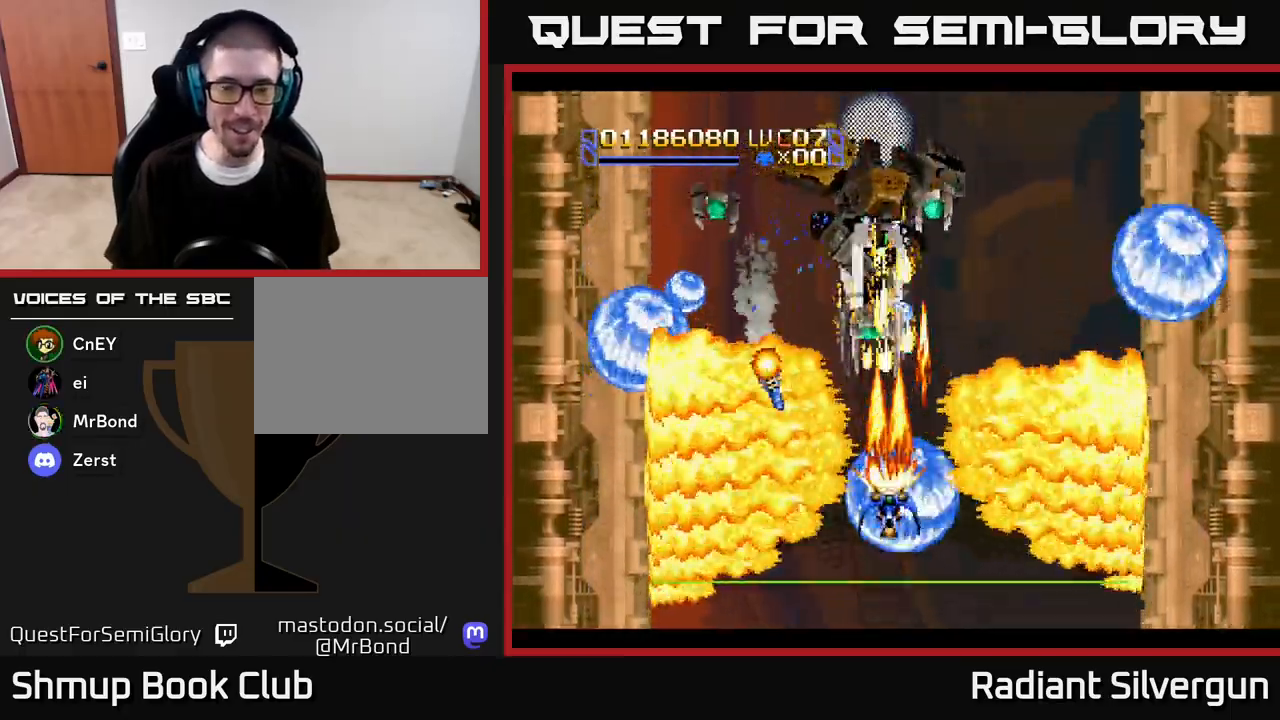
{"buttons": ["A"], "left_stick": "center", "right_stick": "center", "events": [[150, "DPAD_DOWN", "down"], [317, "DPAD_DOWN", "up"]]}
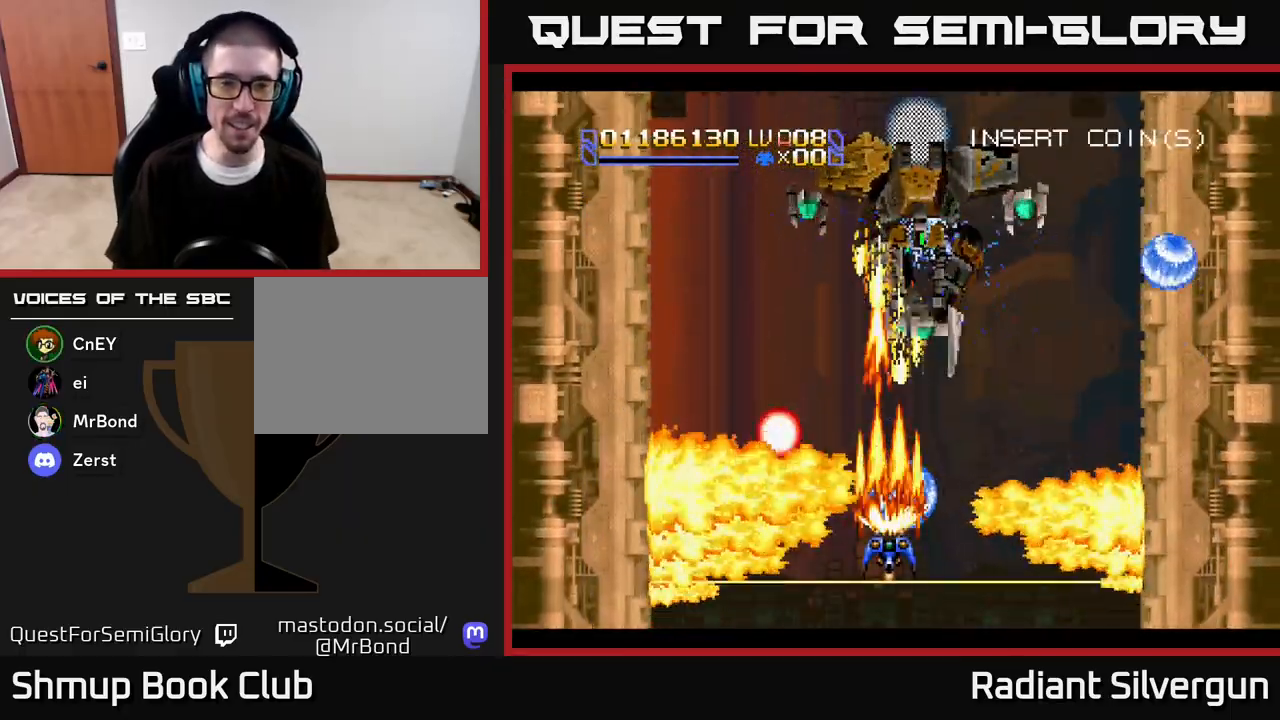
{"buttons": ["DPAD_UP", "DPAD_LEFT"], "left_stick": "center", "right_stick": "center", "events": [[33, "DPAD_UP", "down"], [200, "DPAD_LEFT", "down"], [250, "B", "down"], [317, "A", "up"], [317, "B", "up"], [317, "DPAD_LEFT", "up"], [317, "DPAD_UP", "up"], [333, "B", "down"], [333, "DPAD_LEFT", "down"], [333, "DPAD_UP", "down"], [483, "B", "up"]]}